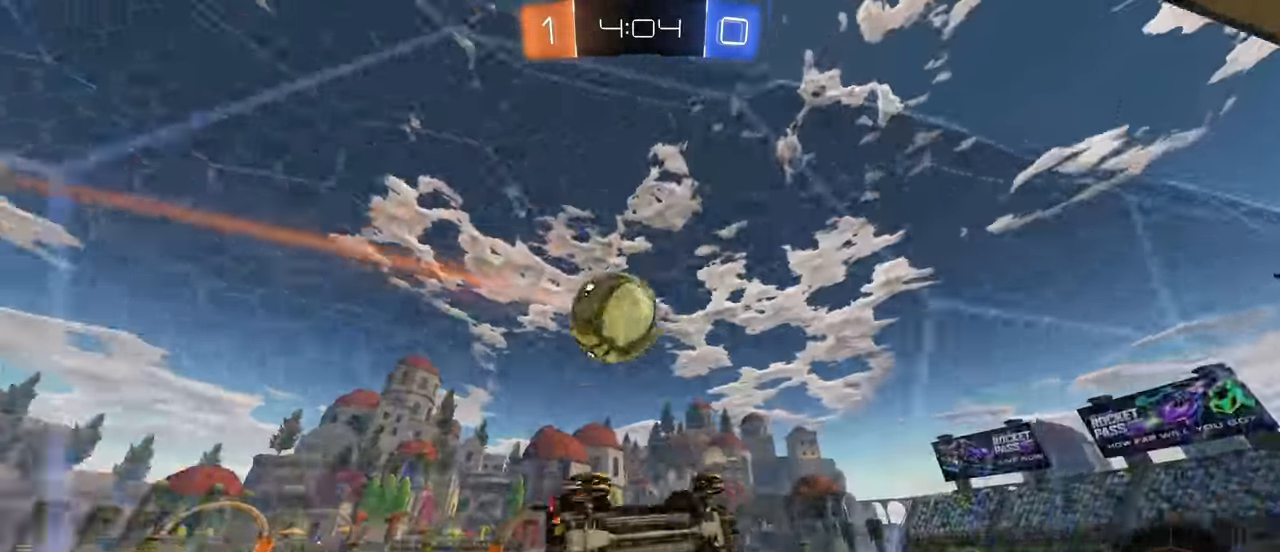
Gameplay with keyboard and mouse; each line is a JSON object with the keys and mouse buttons held at the frame after it. "events" lists presses ("down") and releases ("up") of "a", "ctrl", "d", "e", "f", "q", "r", "s", "shift", "space", "tab", "w", "mouse_left", "mouse_wheel", "mouse_right", "mouse_mb4" and "mouse_mb5" between this image and that frame as [ms after this image, input, new state], when the widget could be followed in between. "mouse_left", "mouse_wheel", "mouse_right", "mouse_mb4", "mouse_mb5" = the "left", "wheel", "right", "mb4", "mb5" buttons of the "mouse" list. No other keys are recorded. "wheel" means that the mouse wheel is clicked or scrolled. Mouse movement is not recorded.
{"keys": ["d"], "mouse": [], "events": [[17, "a", "down"], [50, "w", "down"], [183, "a", "up"], [333, "d", "down"], [500, "w", "up"]]}
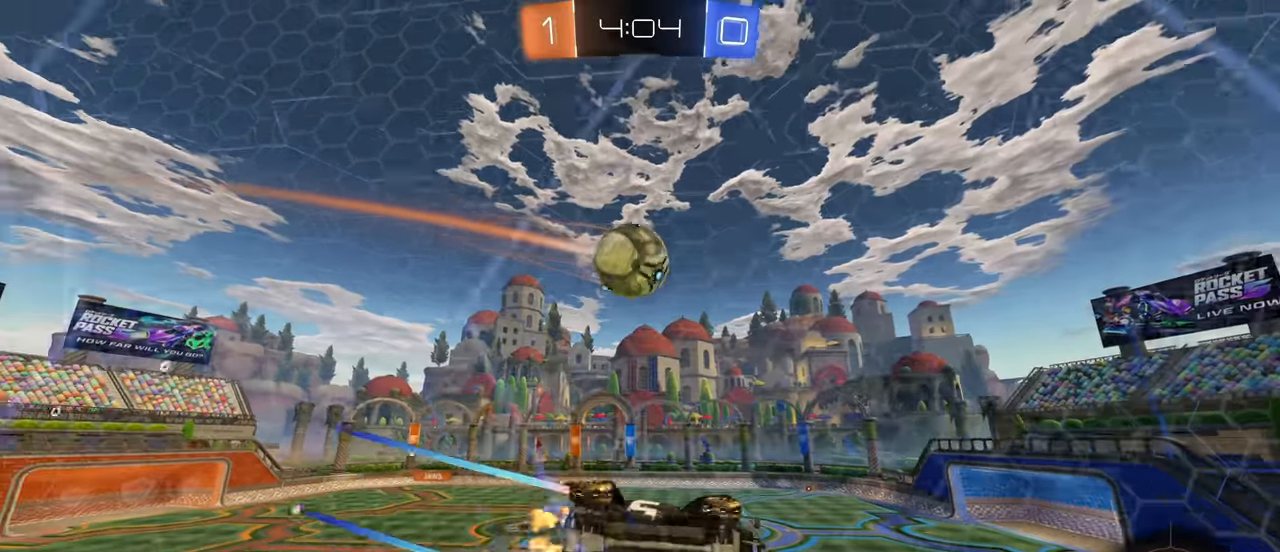
{"keys": ["a", "s", "shift"], "mouse": ["left"], "events": [[66, "s", "down"], [83, "mouse_right", "down"], [166, "d", "up"], [433, "mouse_right", "up"], [466, "a", "down"], [466, "shift", "down"], [500, "mouse_left", "down"]]}
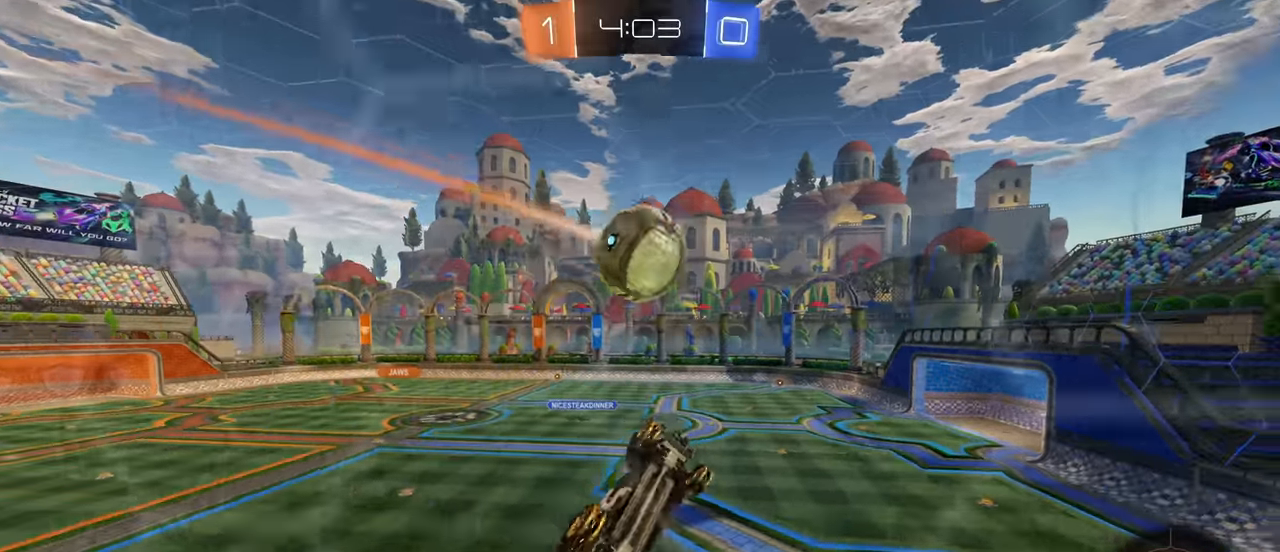
{"keys": ["shift", "w"], "mouse": ["left"], "events": [[100, "s", "up"], [133, "a", "up"], [150, "shift", "up"], [450, "w", "down"], [483, "shift", "down"]]}
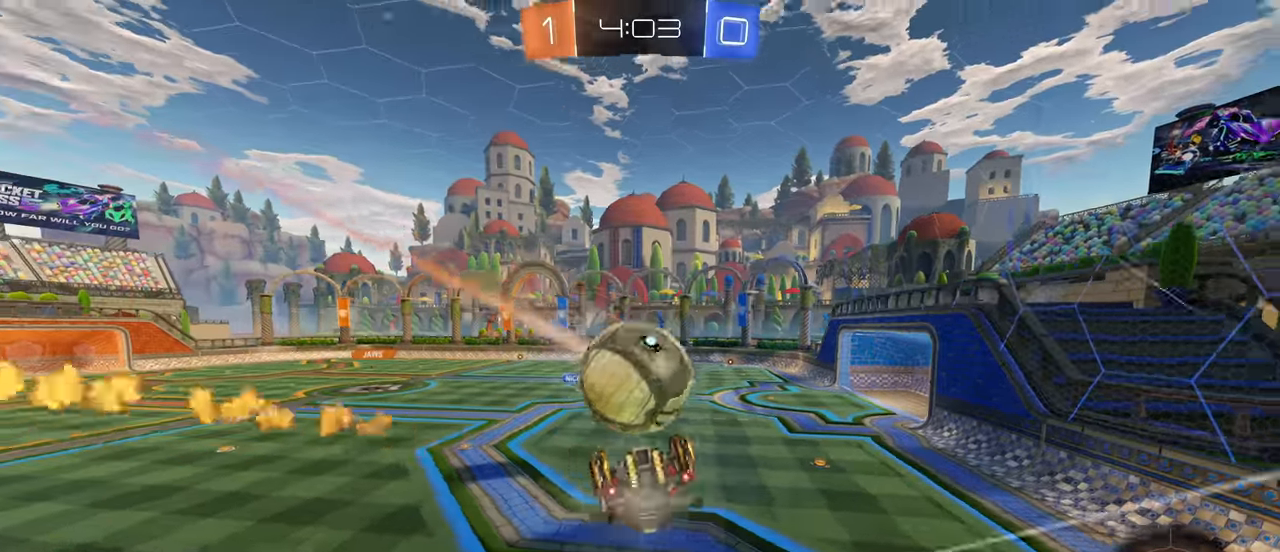
{"keys": ["s", "shift"], "mouse": [], "events": [[33, "mouse_right", "down"], [200, "mouse_right", "up"], [200, "w", "up"], [233, "mouse_left", "up"], [283, "a", "down"], [283, "s", "down"], [416, "a", "up"]]}
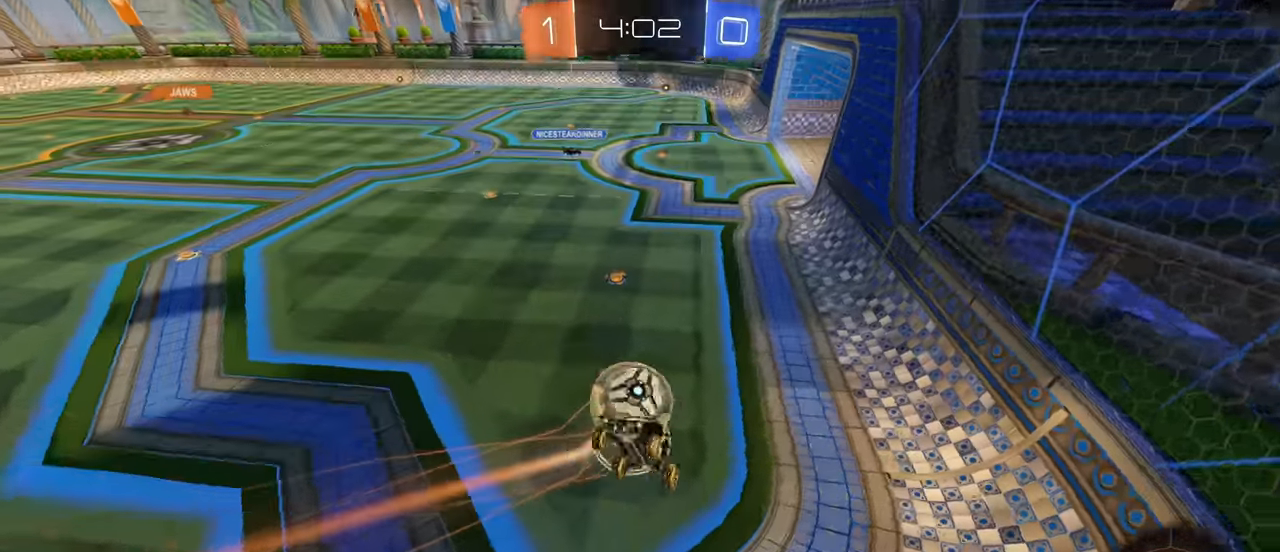
{"keys": ["d", "shift"], "mouse": [], "events": [[33, "s", "up"], [316, "d", "down"]]}
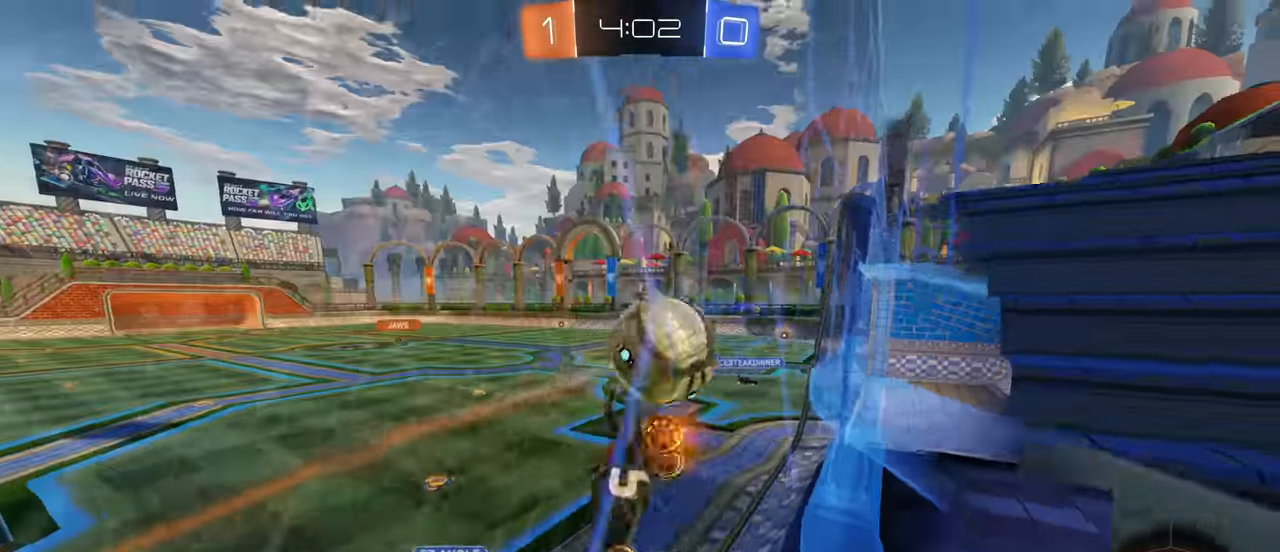
{"keys": ["s"], "mouse": ["right"], "events": [[83, "shift", "up"], [100, "mouse_right", "down"], [116, "s", "down"], [200, "d", "up"], [383, "mouse_right", "up"], [450, "mouse_right", "down"]]}
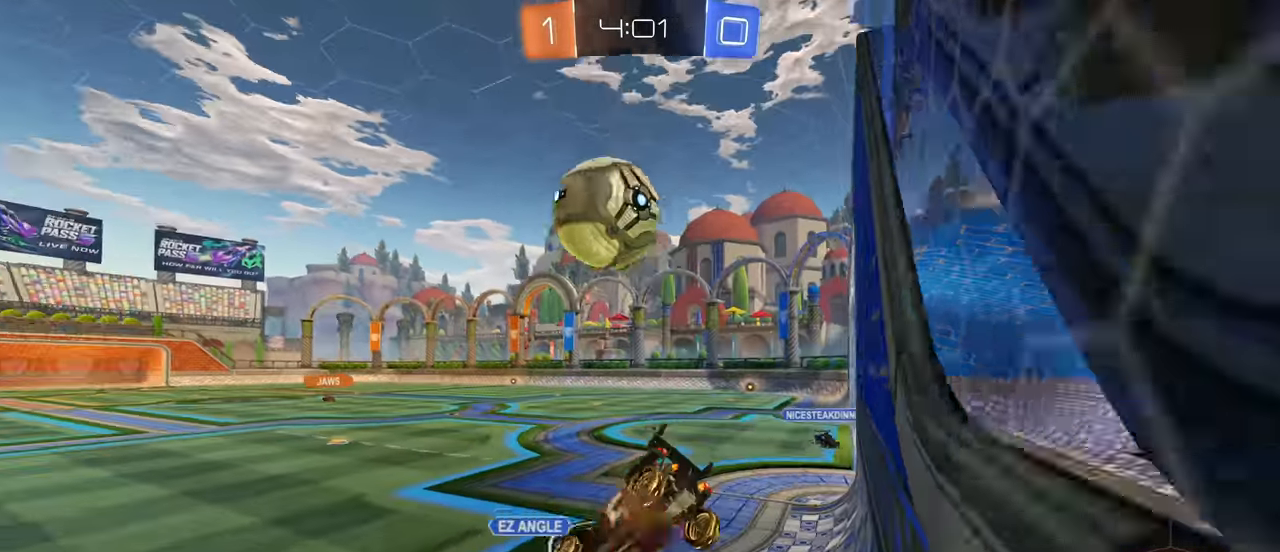
{"keys": ["d", "shift"], "mouse": [], "events": [[66, "shift", "down"], [83, "mouse_right", "up"], [83, "s", "up"], [133, "d", "down"], [166, "w", "down"], [250, "mouse_left", "down"], [400, "mouse_left", "up"], [433, "w", "up"]]}
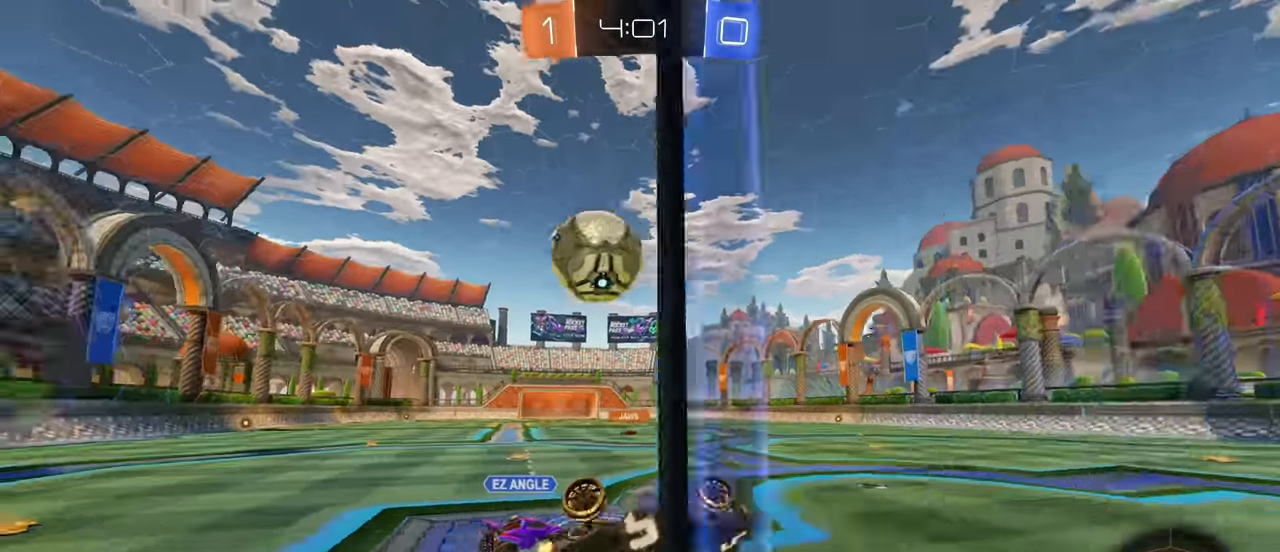
{"keys": ["d", "s"], "mouse": [], "events": [[150, "s", "down"], [166, "shift", "up"], [283, "shift", "down"], [433, "shift", "up"]]}
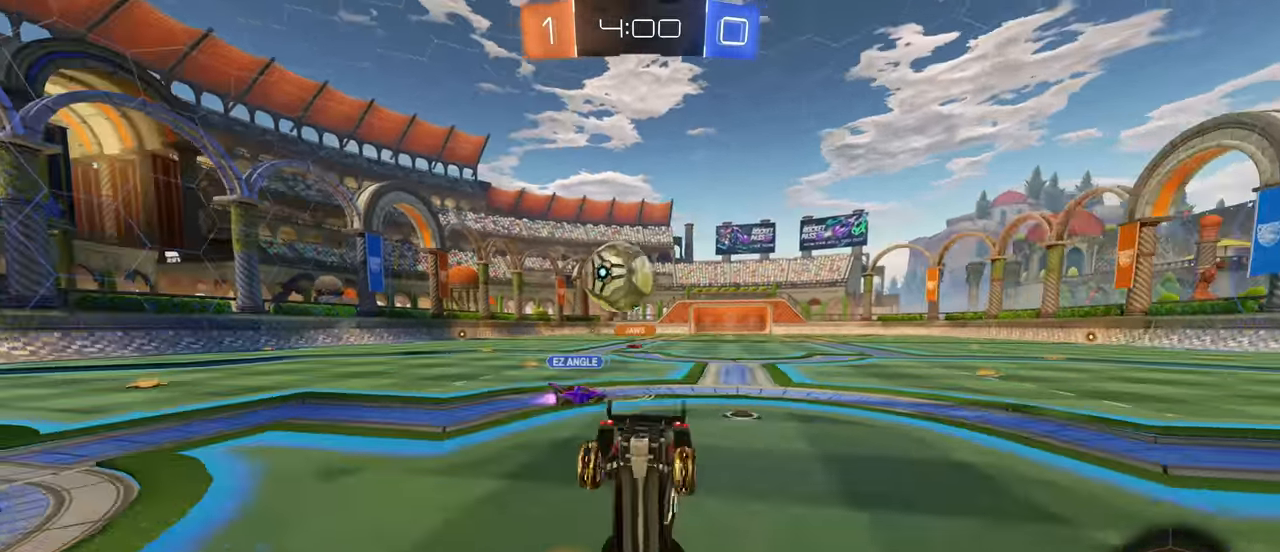
{"keys": ["w"], "mouse": [], "events": [[283, "s", "up"], [466, "w", "down"], [483, "d", "up"]]}
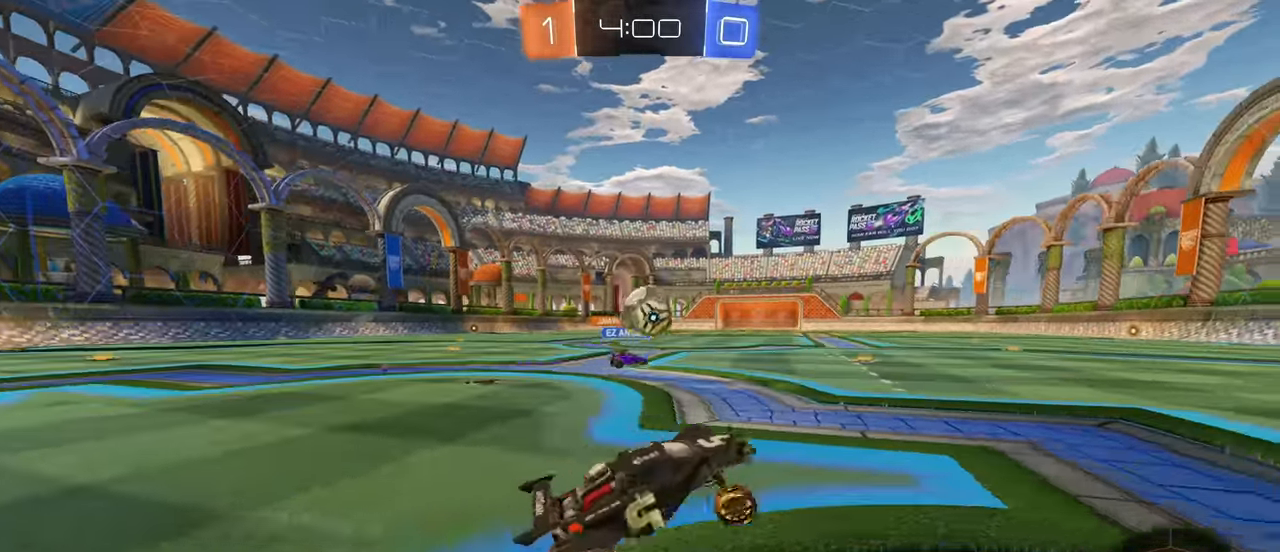
{"keys": ["w"], "mouse": ["left"], "events": [[150, "d", "down"], [150, "mouse_left", "down"], [200, "d", "up"], [283, "a", "down"], [283, "space", "down"], [366, "space", "up"], [500, "a", "up"]]}
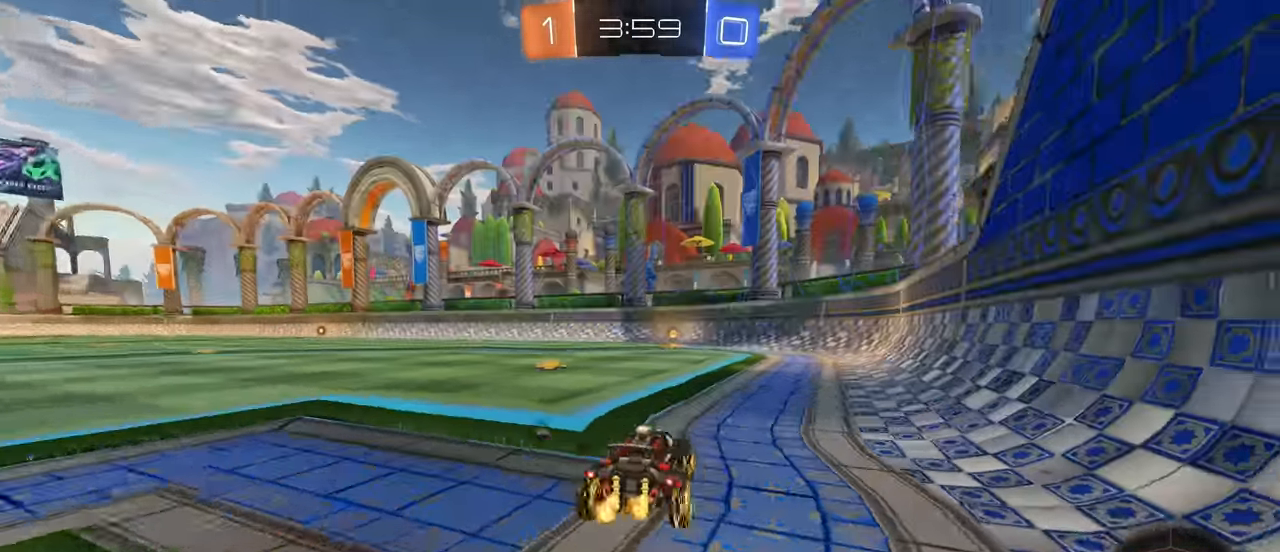
{"keys": ["w"], "mouse": [], "events": [[217, "mouse_left", "up"], [250, "mouse_right", "down"], [317, "mouse_right", "up"], [383, "mouse_right", "down"], [400, "space", "down"], [483, "mouse_right", "up"], [483, "space", "up"]]}
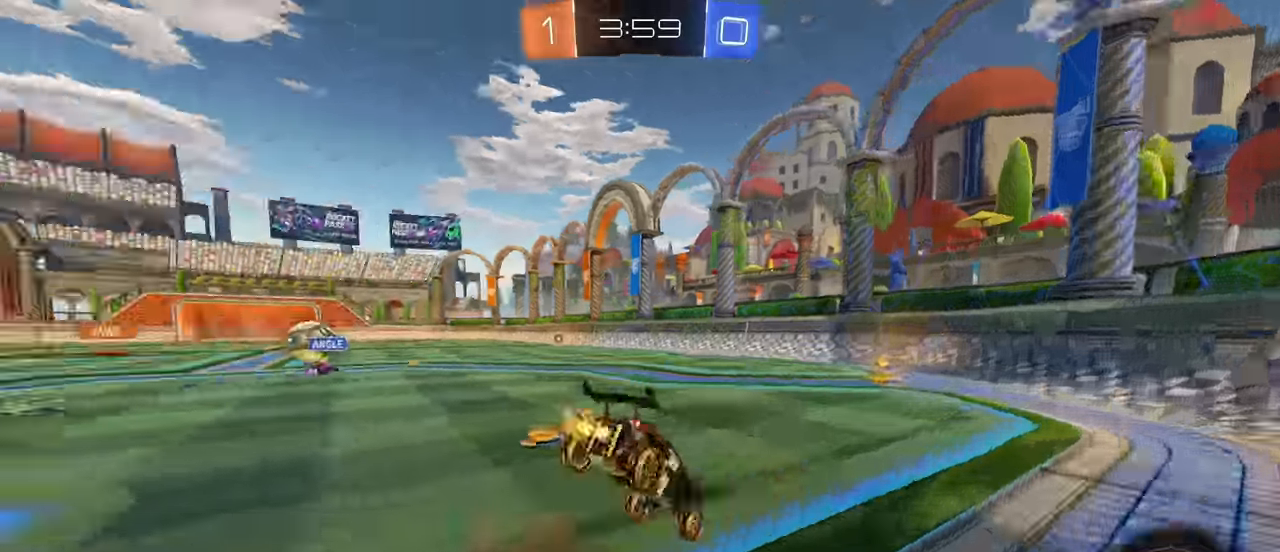
{"keys": [], "mouse": [], "events": [[83, "w", "up"], [283, "a", "down"], [500, "a", "up"]]}
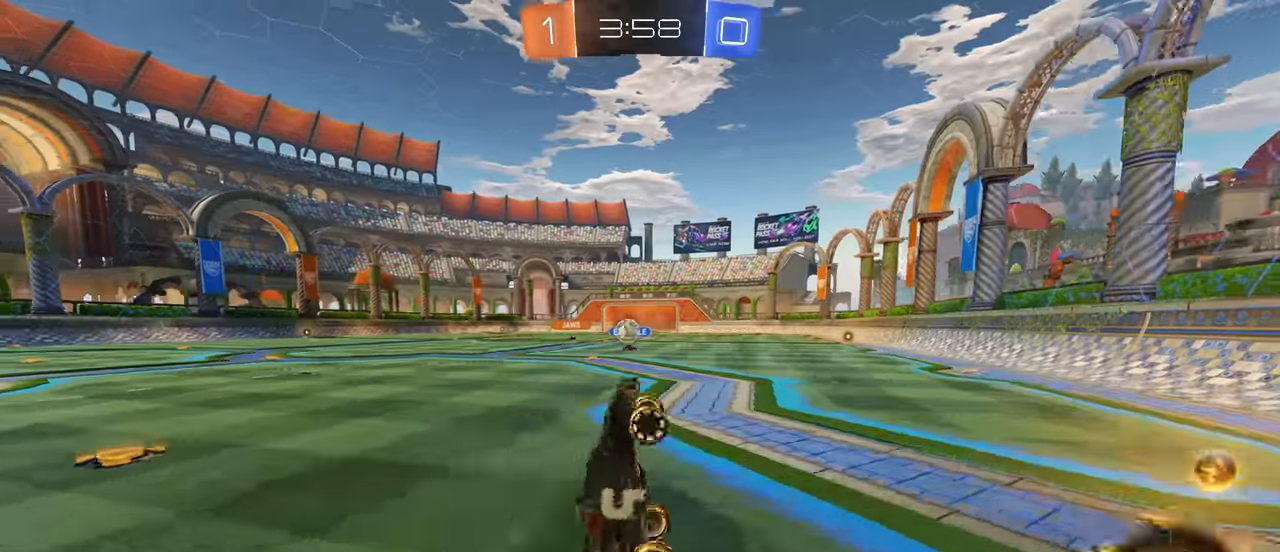
{"keys": ["a", "w"], "mouse": ["left"], "events": [[200, "a", "down"], [367, "mouse_left", "down"], [417, "a", "up"], [483, "a", "down"], [500, "w", "down"]]}
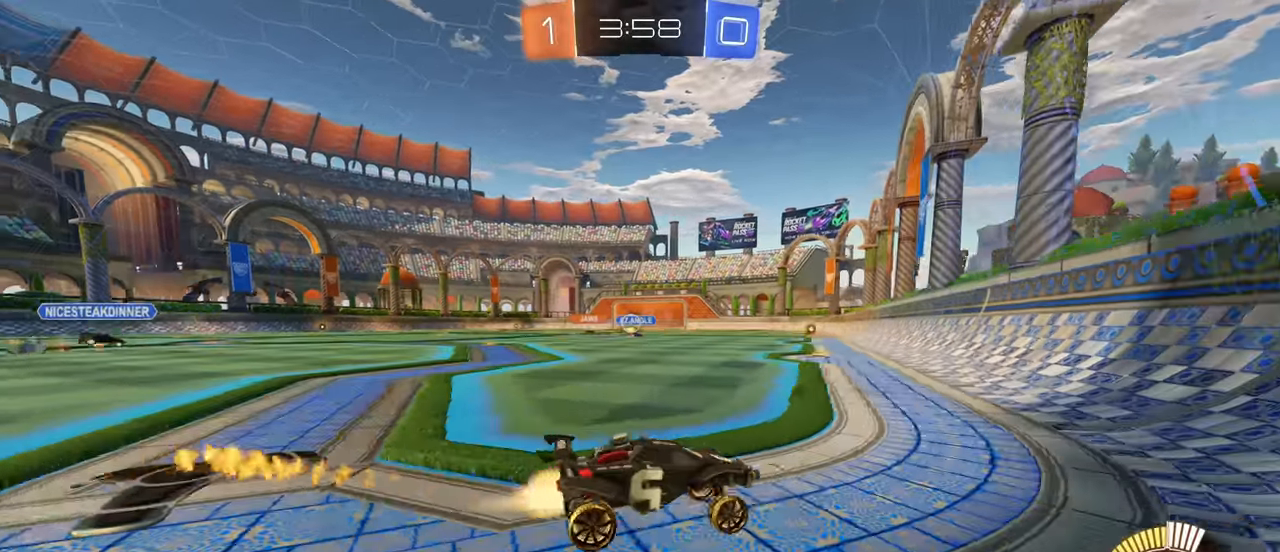
{"keys": ["w"], "mouse": ["left"], "events": [[50, "mouse_left", "up"], [167, "mouse_left", "down"], [450, "a", "up"]]}
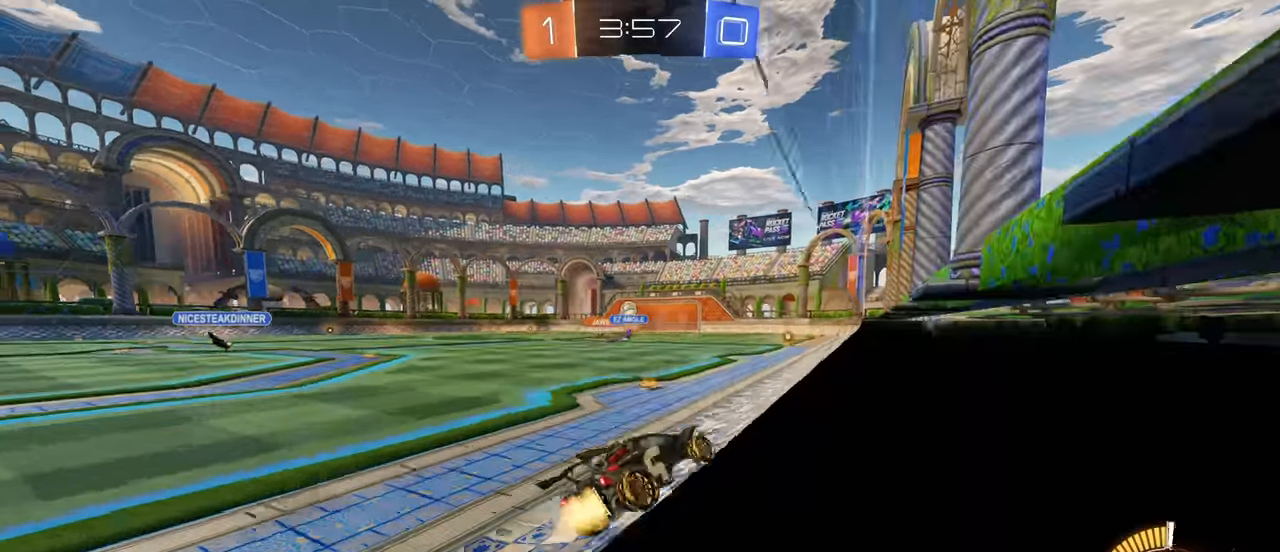
{"keys": ["w"], "mouse": [], "events": [[83, "a", "down"], [250, "a", "up"], [333, "mouse_left", "up"]]}
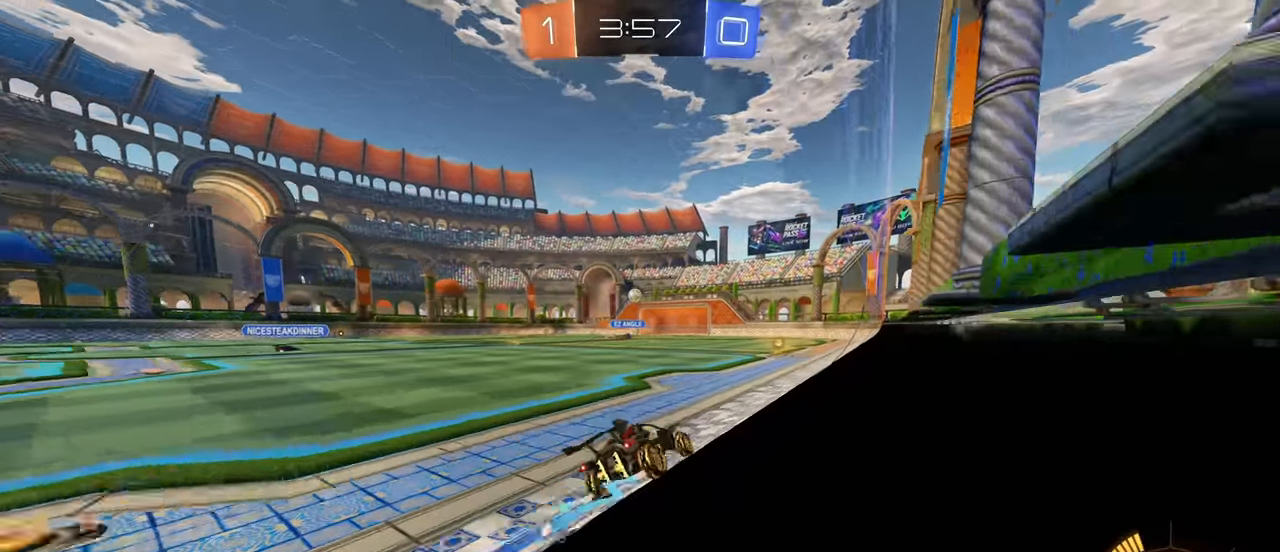
{"keys": ["a", "w"], "mouse": [], "events": [[500, "a", "down"]]}
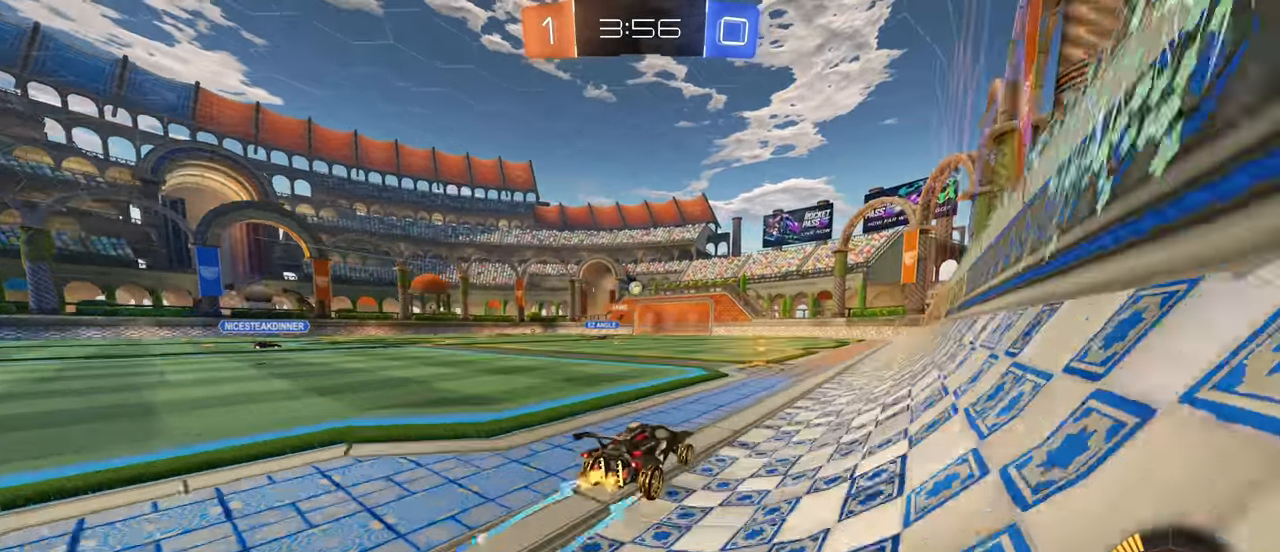
{"keys": ["w"], "mouse": [], "events": [[150, "a", "up"], [333, "d", "down"], [417, "d", "up"]]}
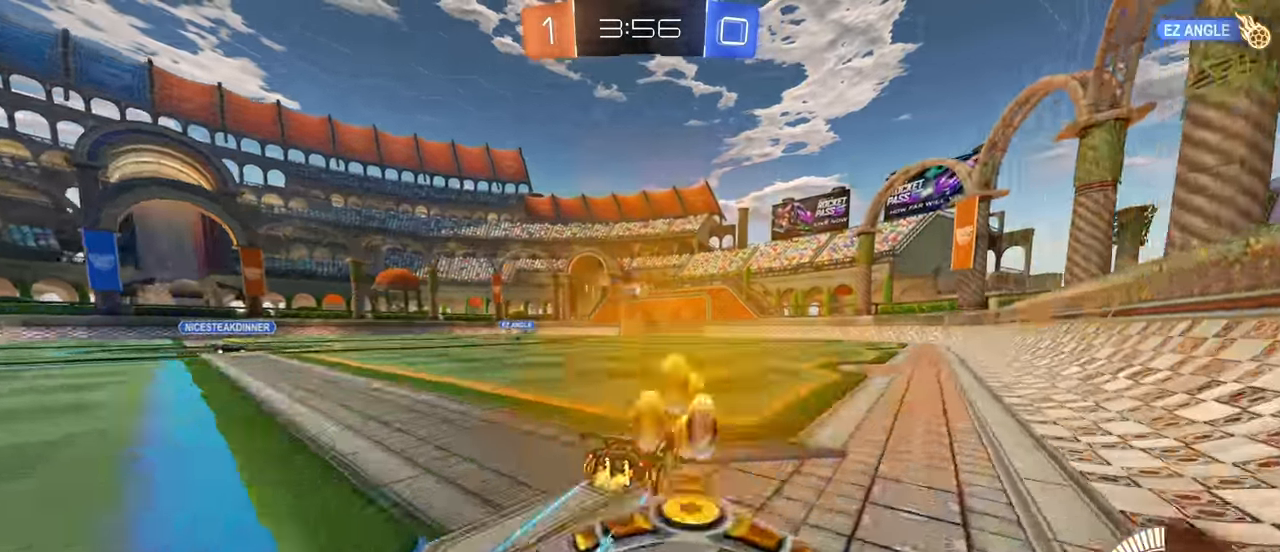
{"keys": ["w"], "mouse": [], "events": []}
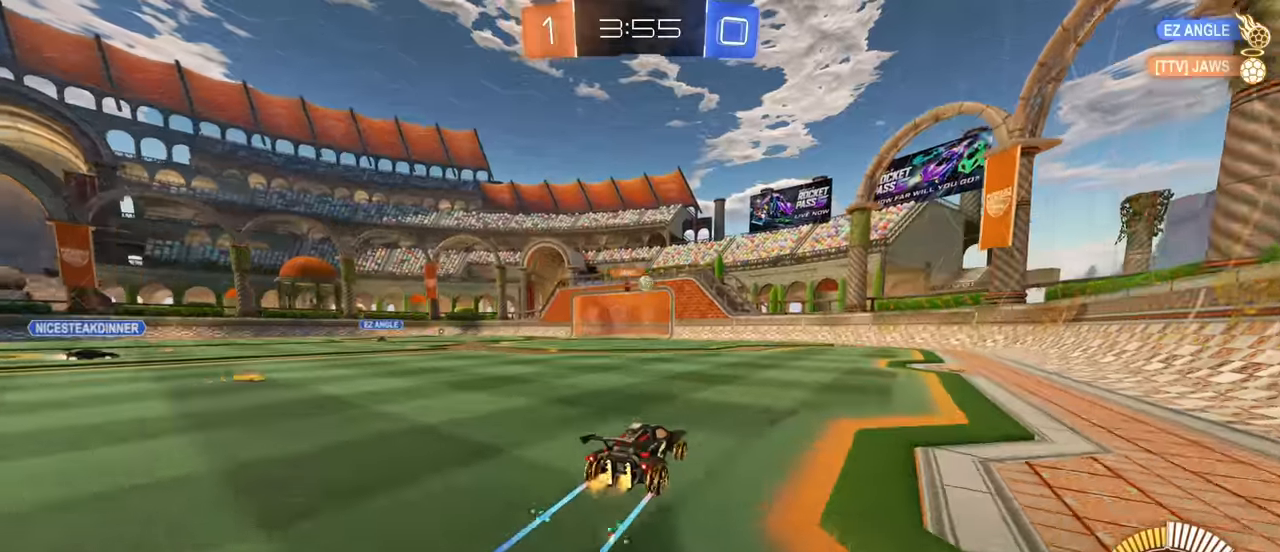
{"keys": ["w"], "mouse": [], "events": [[33, "a", "down"], [350, "a", "up"]]}
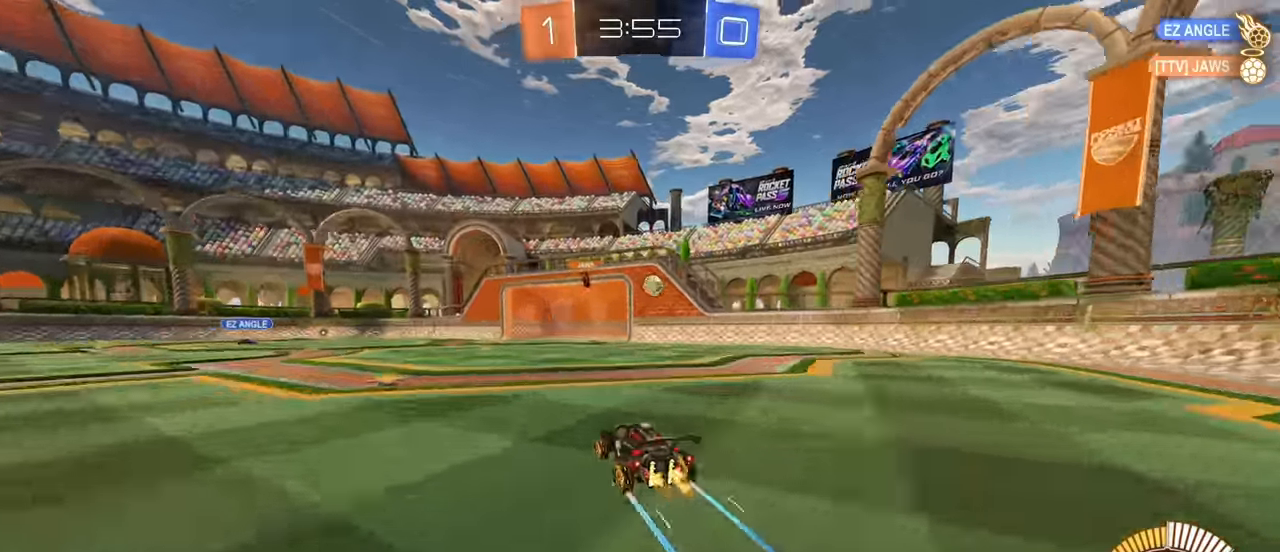
{"keys": ["w"], "mouse": [], "events": [[100, "d", "down"], [250, "d", "up"], [350, "d", "down"], [500, "d", "up"]]}
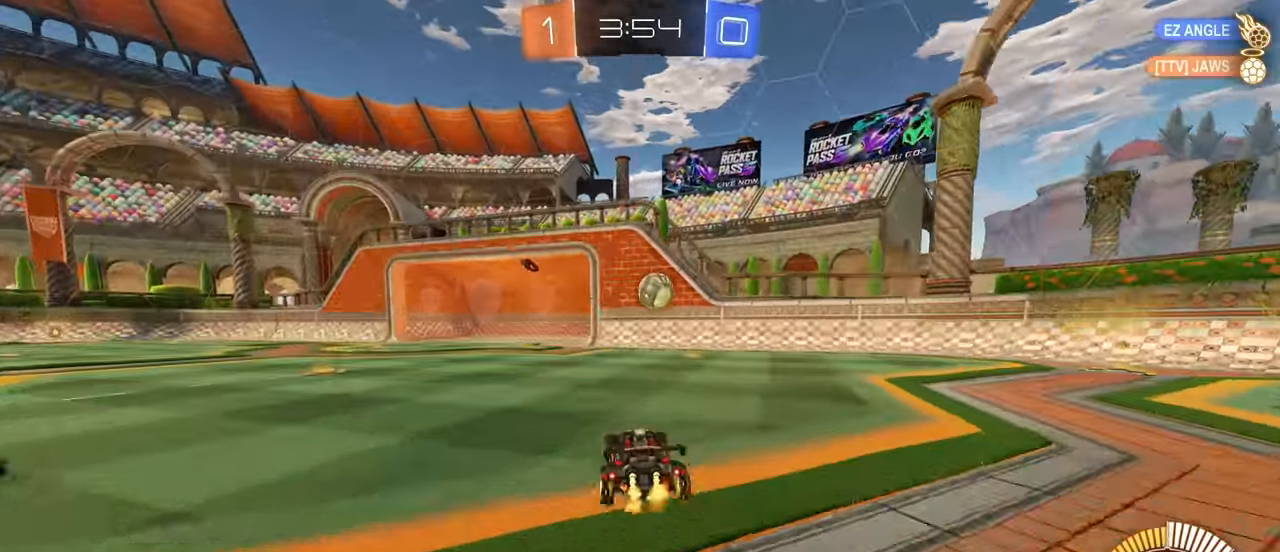
{"keys": ["d", "shift"], "mouse": ["left", "right"], "events": [[50, "w", "up"], [83, "mouse_right", "down"], [100, "d", "down"], [133, "s", "down"], [217, "mouse_left", "down"], [267, "s", "up"], [267, "shift", "down"], [317, "mouse_right", "up"], [467, "mouse_right", "down"]]}
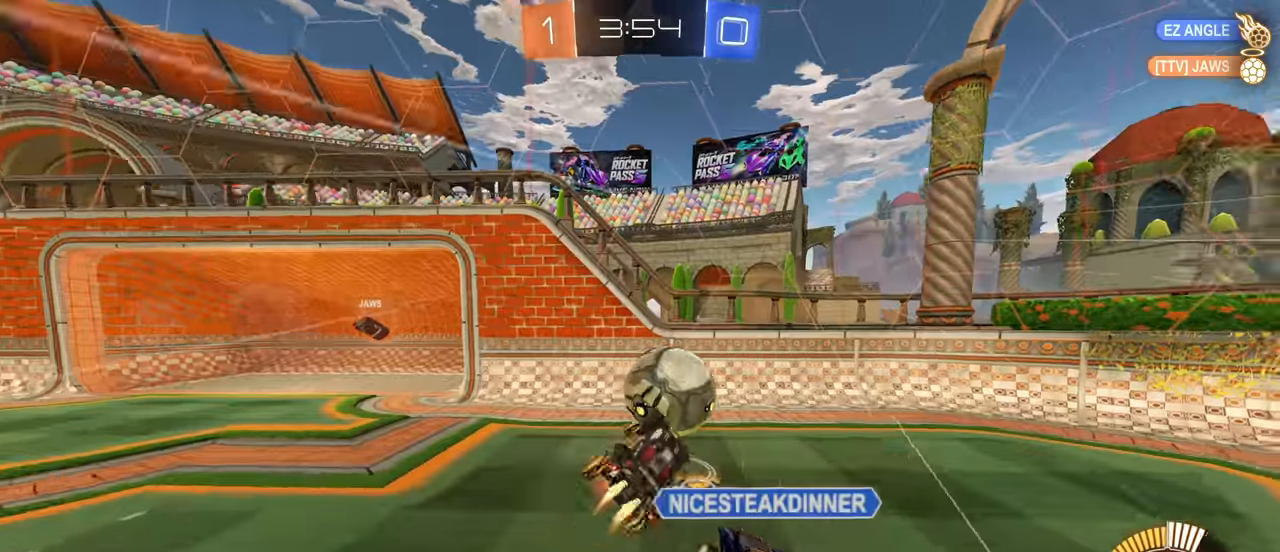
{"keys": ["d", "shift"], "mouse": [], "events": [[50, "mouse_right", "up"], [117, "mouse_left", "up"]]}
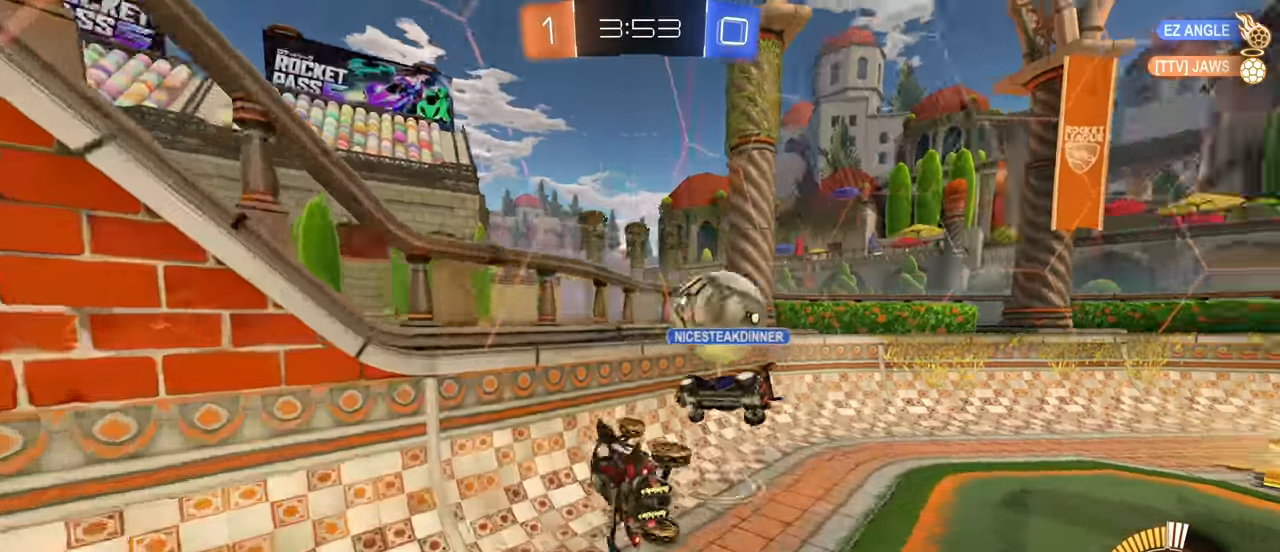
{"keys": ["d"], "mouse": [], "events": [[200, "shift", "up"]]}
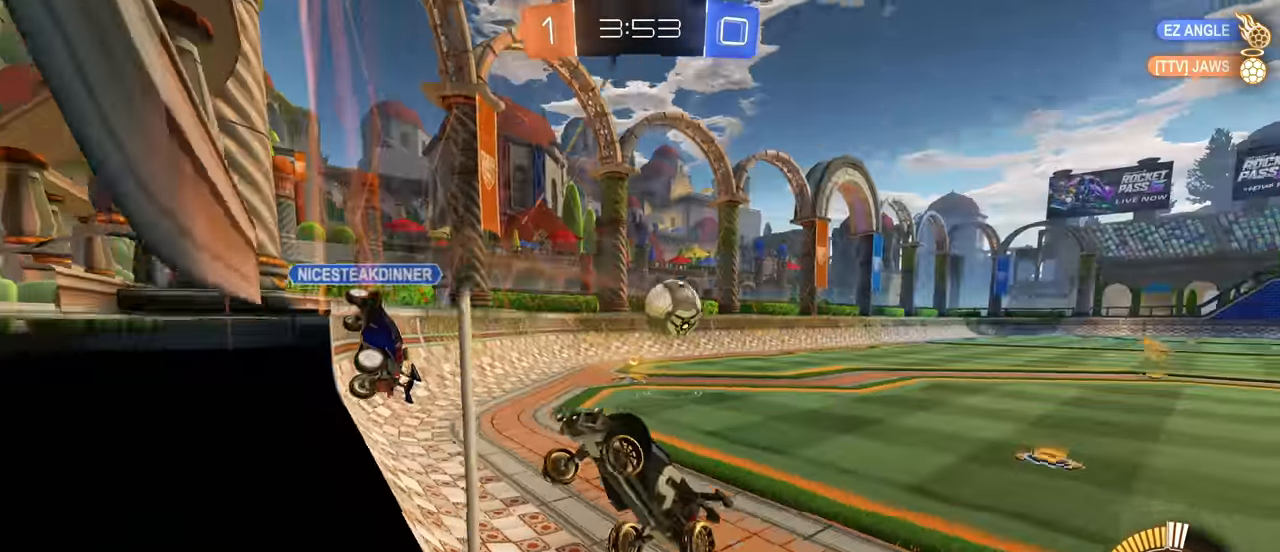
{"keys": ["a", "shift"], "mouse": ["left"], "events": [[100, "a", "down"], [117, "d", "up"], [117, "shift", "down"], [234, "s", "down"], [284, "s", "up"], [484, "mouse_left", "down"]]}
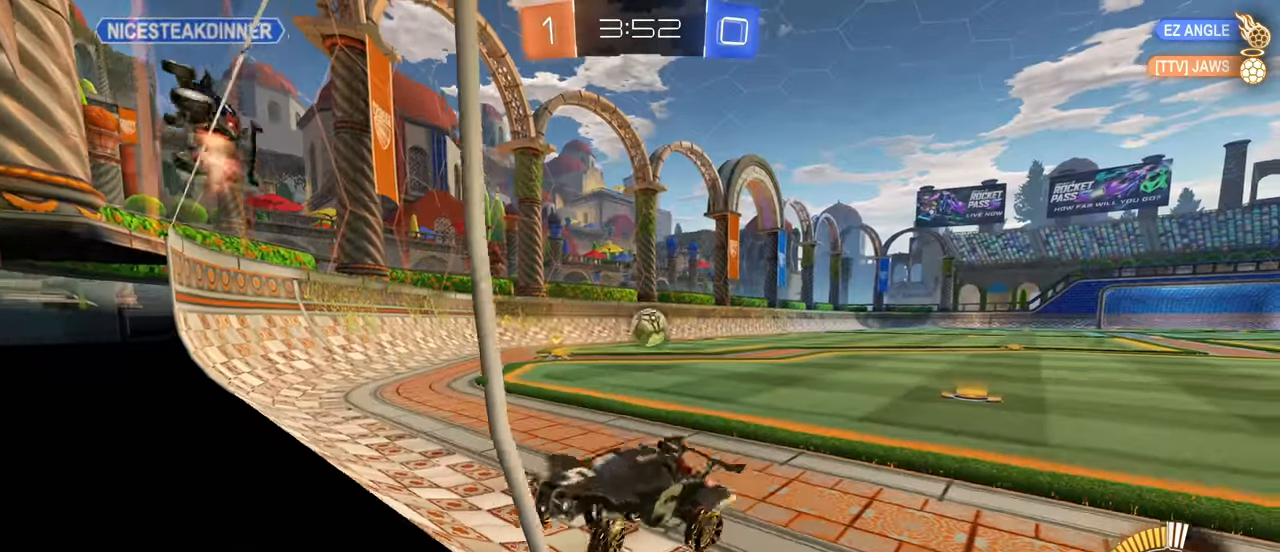
{"keys": ["d", "w"], "mouse": [], "events": [[50, "a", "up"], [50, "d", "down"], [84, "shift", "up"], [117, "mouse_left", "up"], [134, "w", "down"], [217, "mouse_left", "down"], [317, "mouse_left", "up"]]}
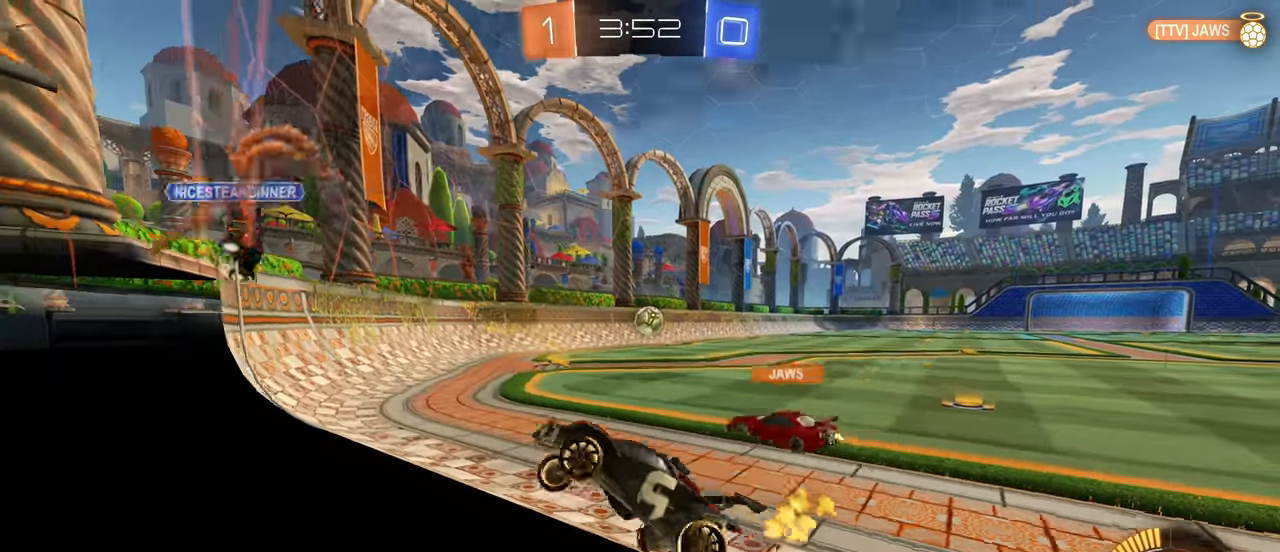
{"keys": ["d", "w"], "mouse": [], "events": []}
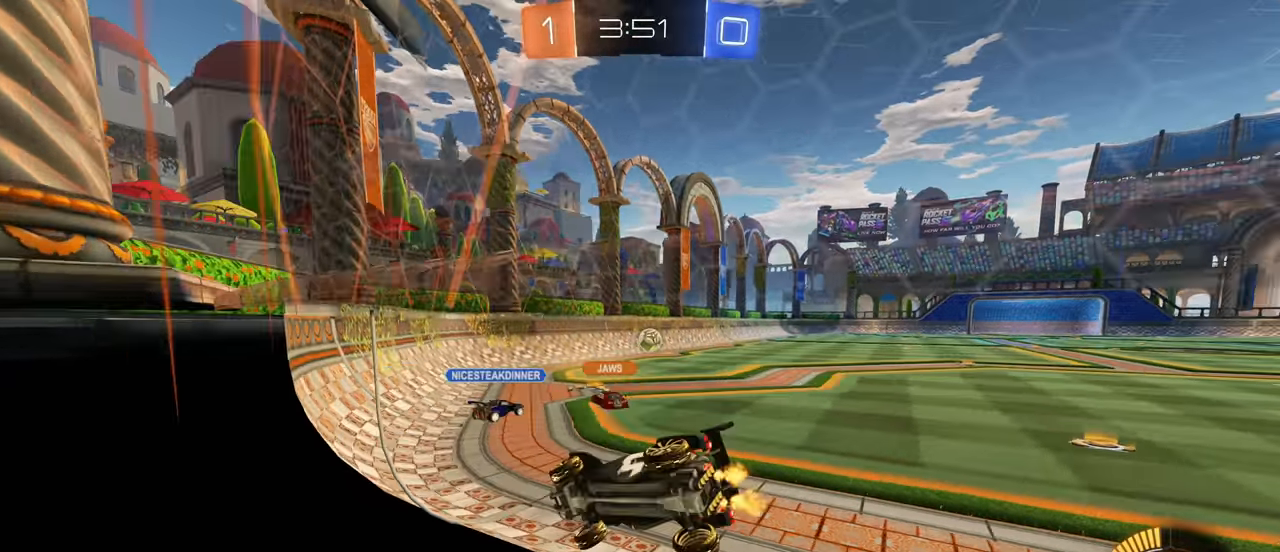
{"keys": ["w"], "mouse": [], "events": [[467, "d", "up"]]}
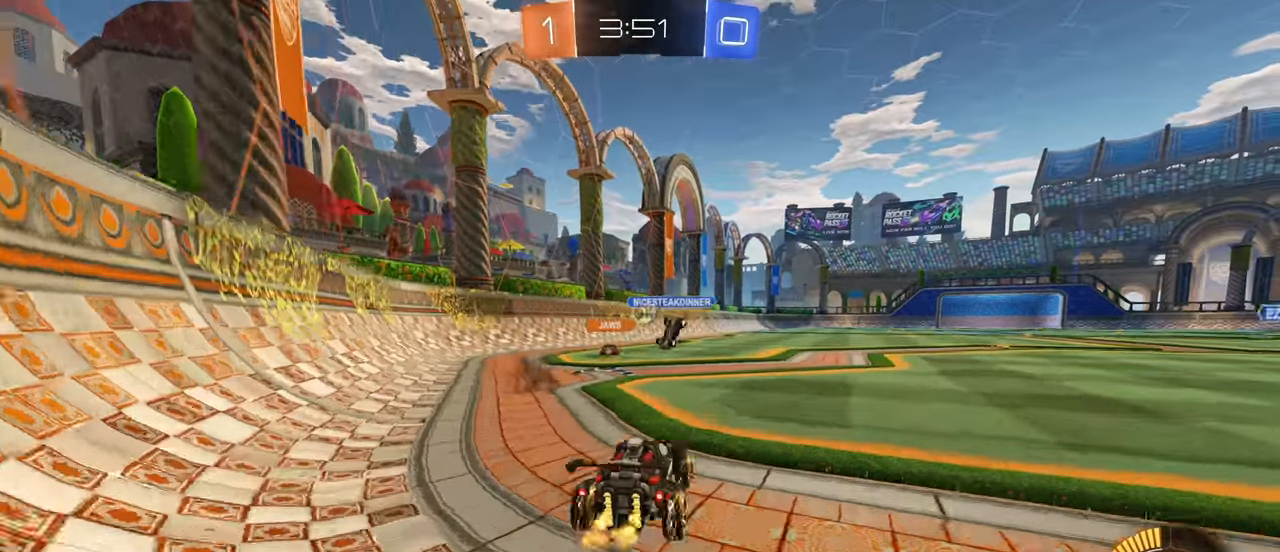
{"keys": ["d", "w"], "mouse": ["left"], "events": [[284, "d", "down"], [484, "mouse_left", "down"]]}
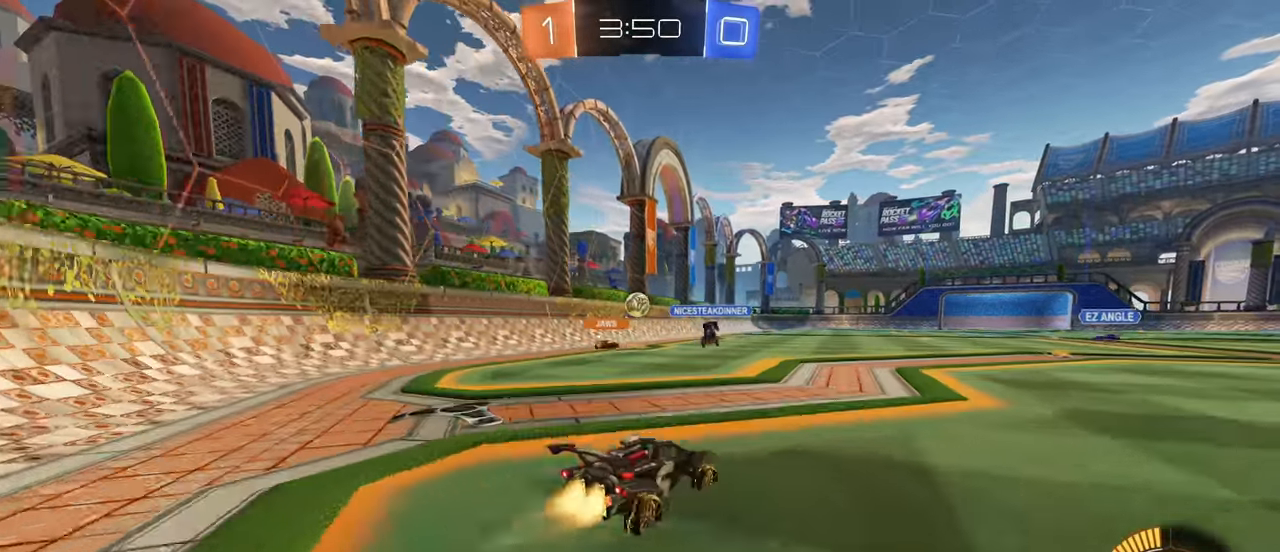
{"keys": ["w"], "mouse": [], "events": [[17, "d", "up"], [217, "s", "down"], [234, "mouse_left", "up"], [267, "s", "up"], [384, "mouse_right", "down"], [467, "mouse_right", "up"]]}
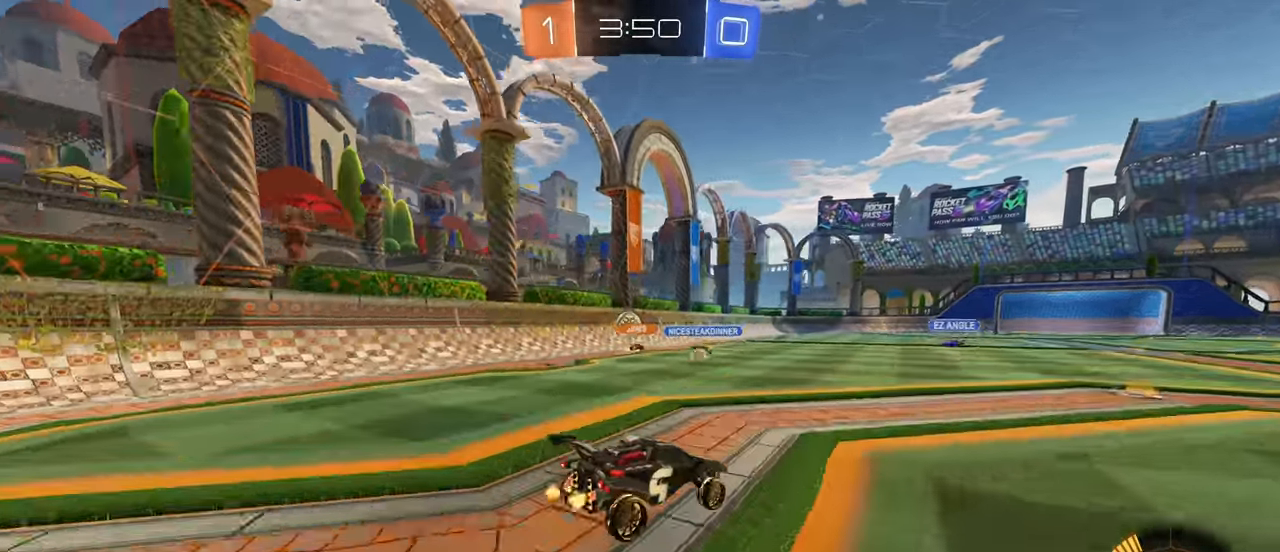
{"keys": ["w"], "mouse": [], "events": [[50, "mouse_right", "down"], [167, "mouse_right", "up"]]}
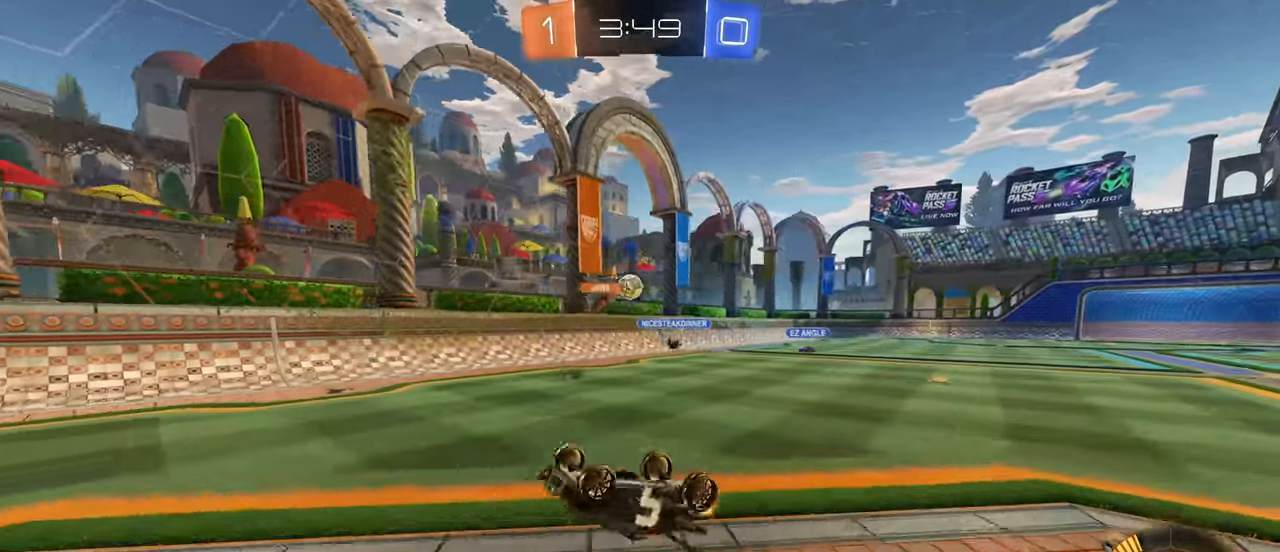
{"keys": [], "mouse": [], "events": [[250, "w", "up"]]}